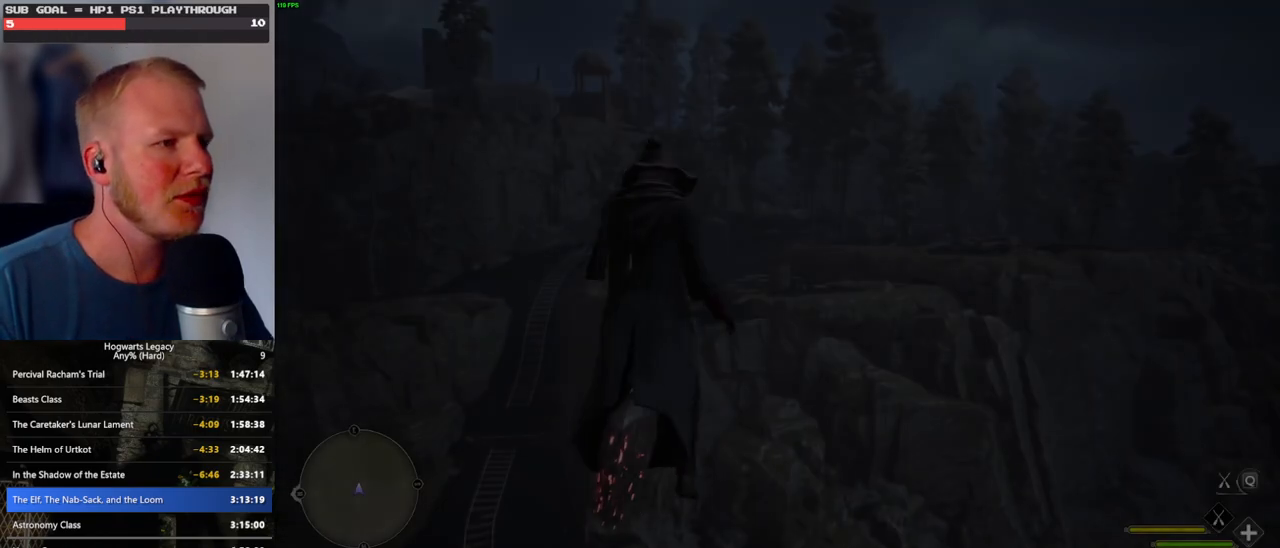
Gameplay with keyboard and mouse; each line is a JSON object with the keys and mouse buttons held at the frame after it. "events" lists presses ("down") and releases ("up") of ".", "/", "0", "1", "2", "3", "4", "5", "6", "7", "8", "9", "a", "alt_l", "alt_r", "b", "backslash", "backspace", "c", "caps_lock", "comma", "ctrl_l", "ctrl_r", "d", "e", "equals", "escape", "f", "f1", "f10", "f11", "f12", "f2", "f3", "f4", "f5", "f6", "f7", "f8", "f9", "g", "h", "i", "j", "k", "l", "lbracket", "m", "minus", "n", "o", "p", "q", "quote", "r", "rbracket", "return", "s", "semicolon", "shift_l", "shift_r", "space", "super", "t", "tab", "tilde", "u", "v", "w", "x", "y", "z", "mouse_left", "mouse_wheel", "mouse_right", "mouse_mb4" and "mouse_mb5" between this image and that frame as [ms after this image, input, new state], when the widget could be followed in between. "mouse_left", "mouse_wheel", "mouse_right", "mouse_mb4", "mouse_mb5" = the "left", "wheel", "right", "mb4", "mb5" buttons of the "mouse" list. No other keys are recorded. "wheel" means that the mouse wheel is clicked or scrolled. Mouse movement is not recorded.
{"keys": ["space", "w"], "mouse": [], "events": [[16, "w", "down"], [283, "space", "down"]]}
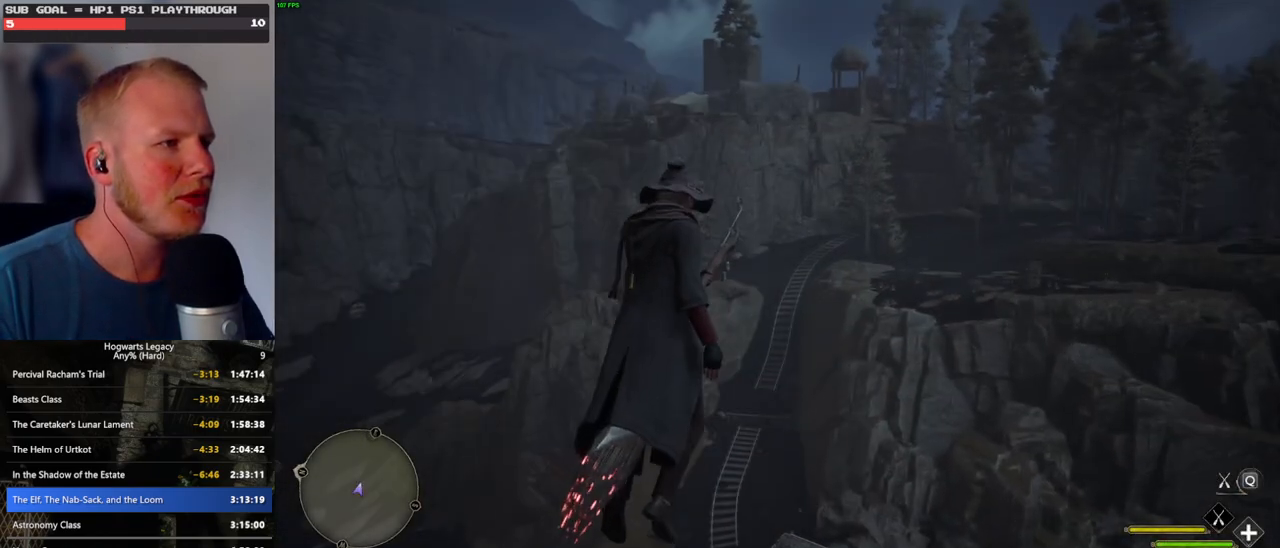
{"keys": ["w"], "mouse": ["left"], "events": [[216, "mouse_left", "down"], [283, "space", "up"]]}
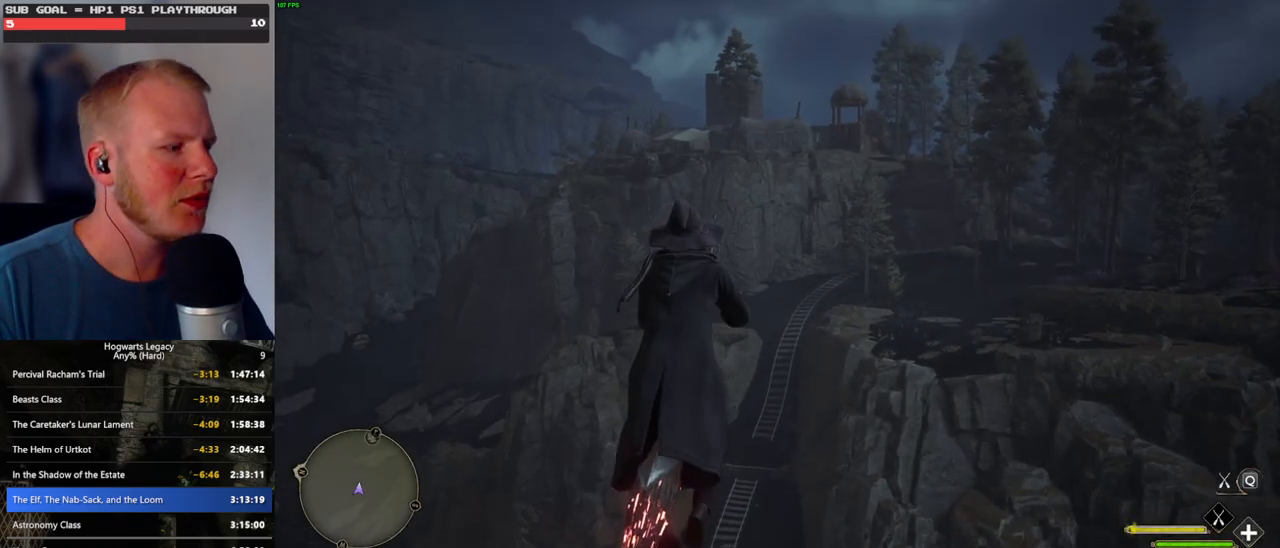
{"keys": ["w"], "mouse": ["left"], "events": [[83, "shift_l", "down"], [183, "shift_l", "up"]]}
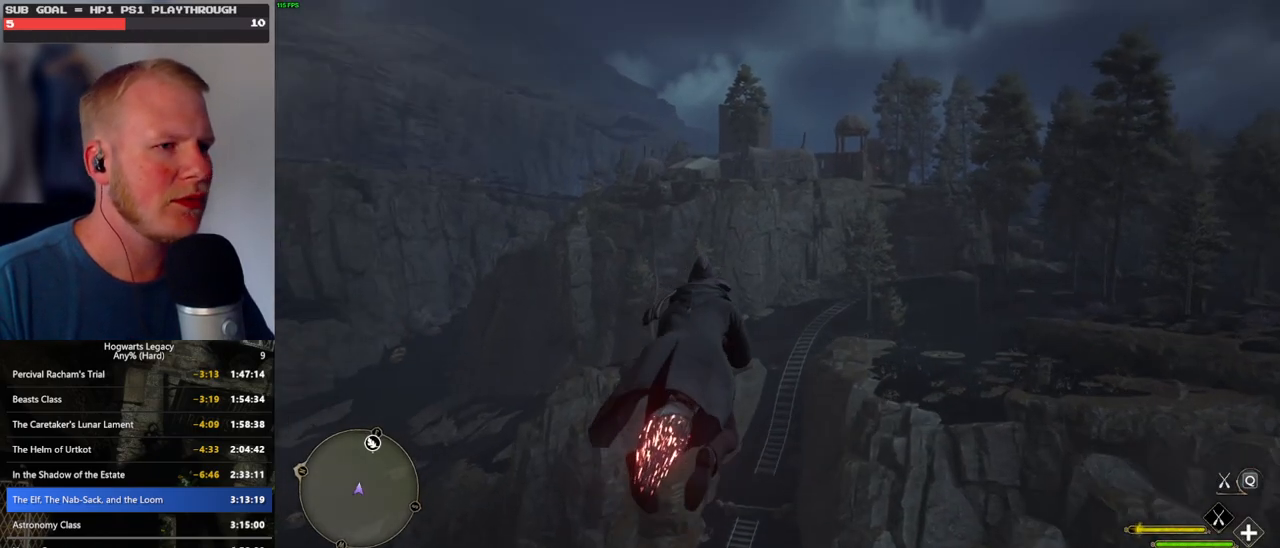
{"keys": ["w"], "mouse": ["left"], "events": []}
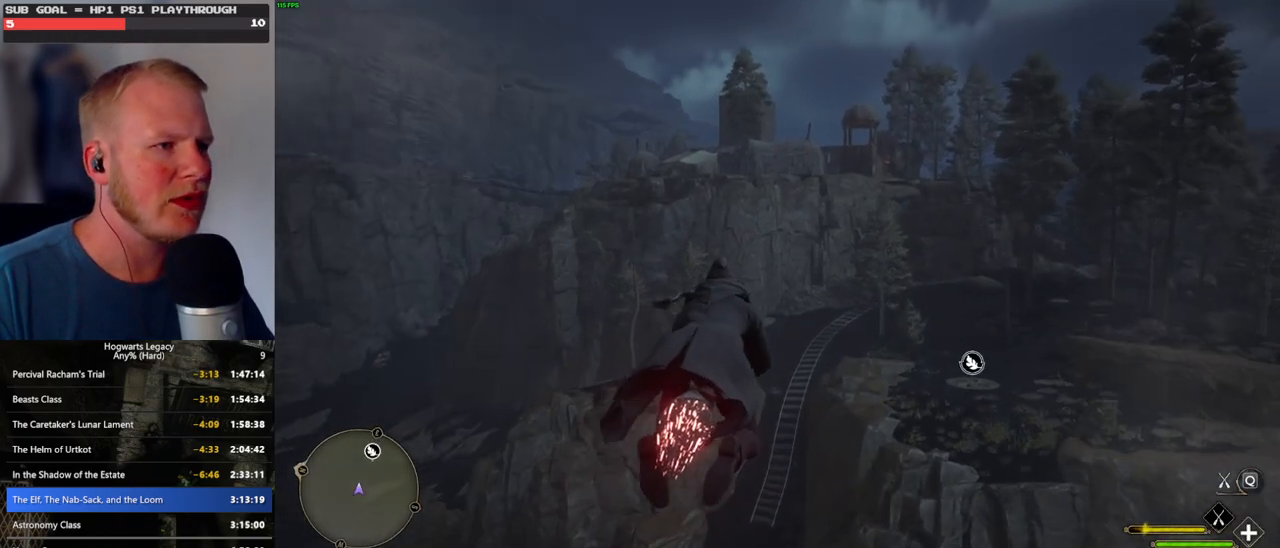
{"keys": ["w"], "mouse": ["left"], "events": [[183, "r", "down"], [250, "r", "up"]]}
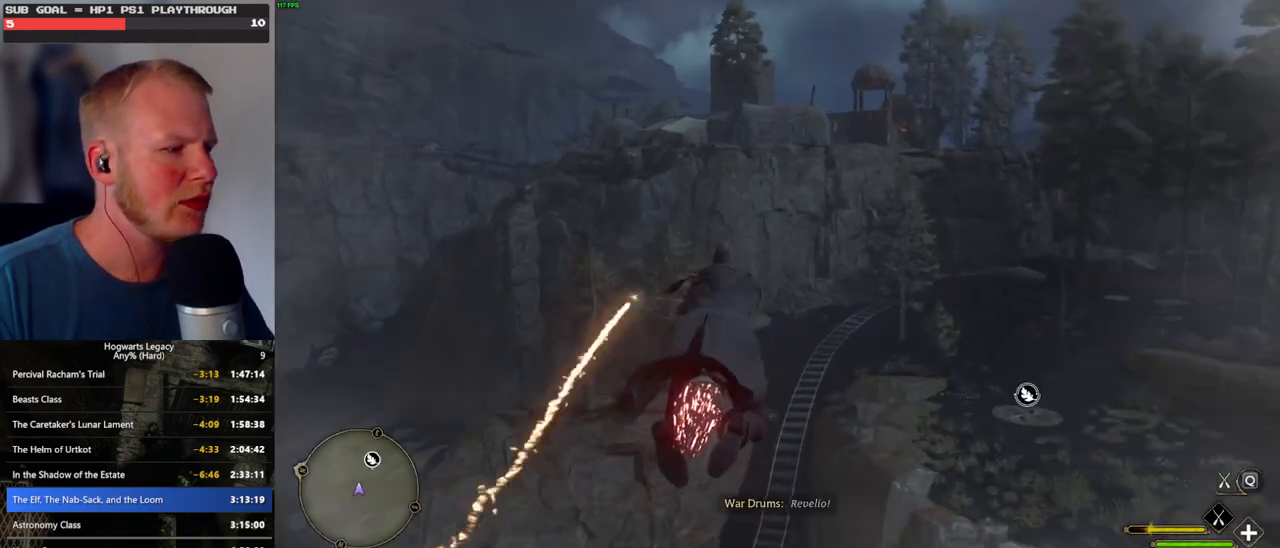
{"keys": ["w"], "mouse": ["left"], "events": []}
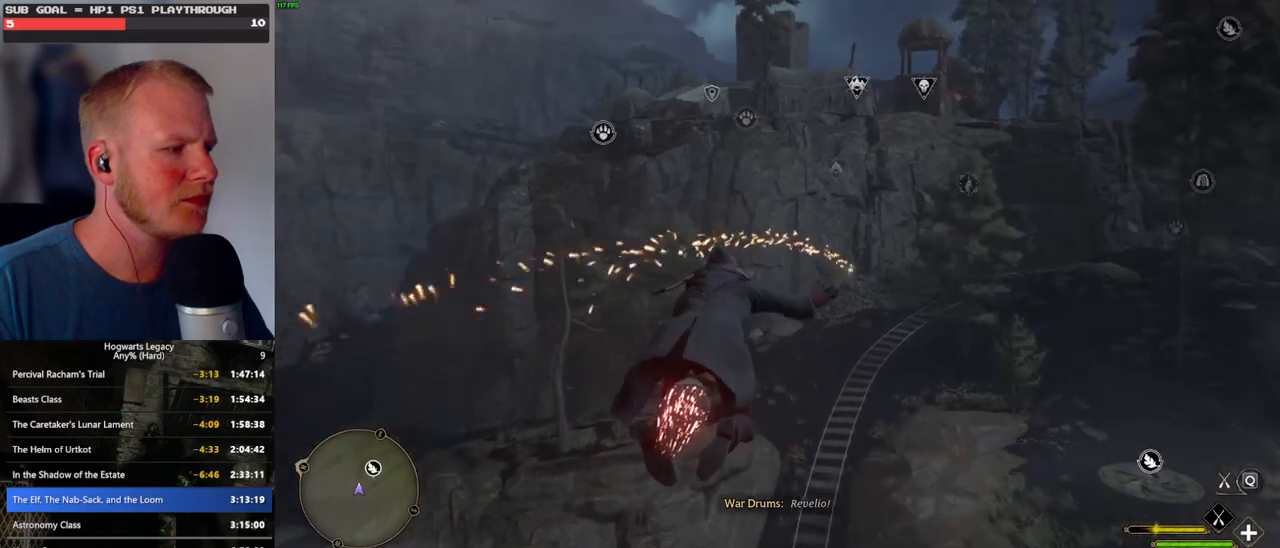
{"keys": ["w"], "mouse": ["left"], "events": [[316, "shift_l", "down"], [433, "shift_l", "up"]]}
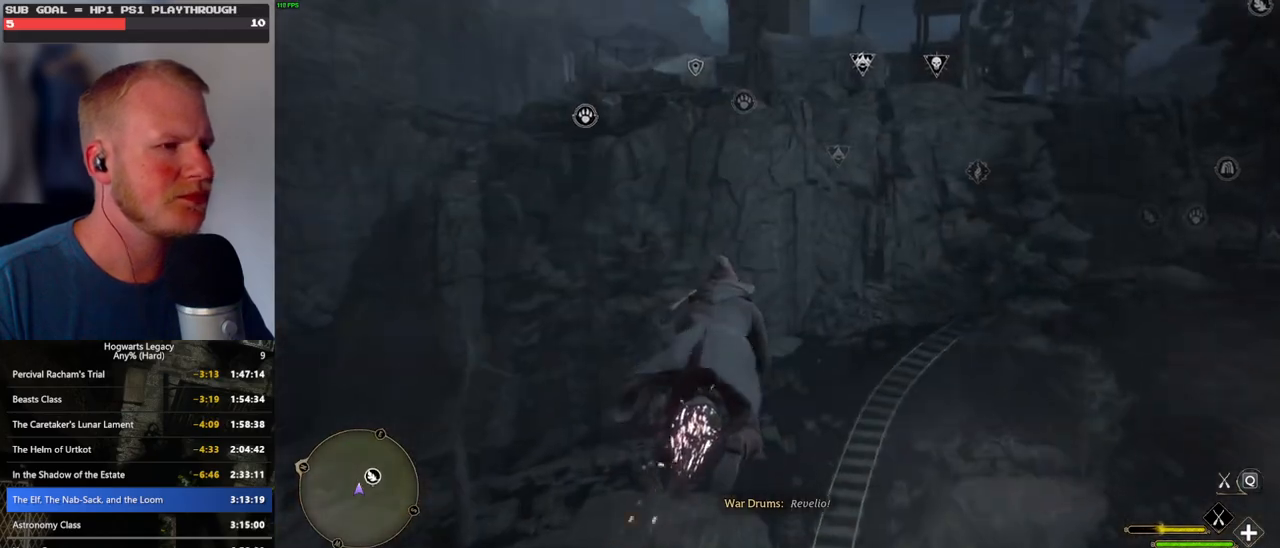
{"keys": ["space", "w"], "mouse": ["left"], "events": [[233, "space", "down"]]}
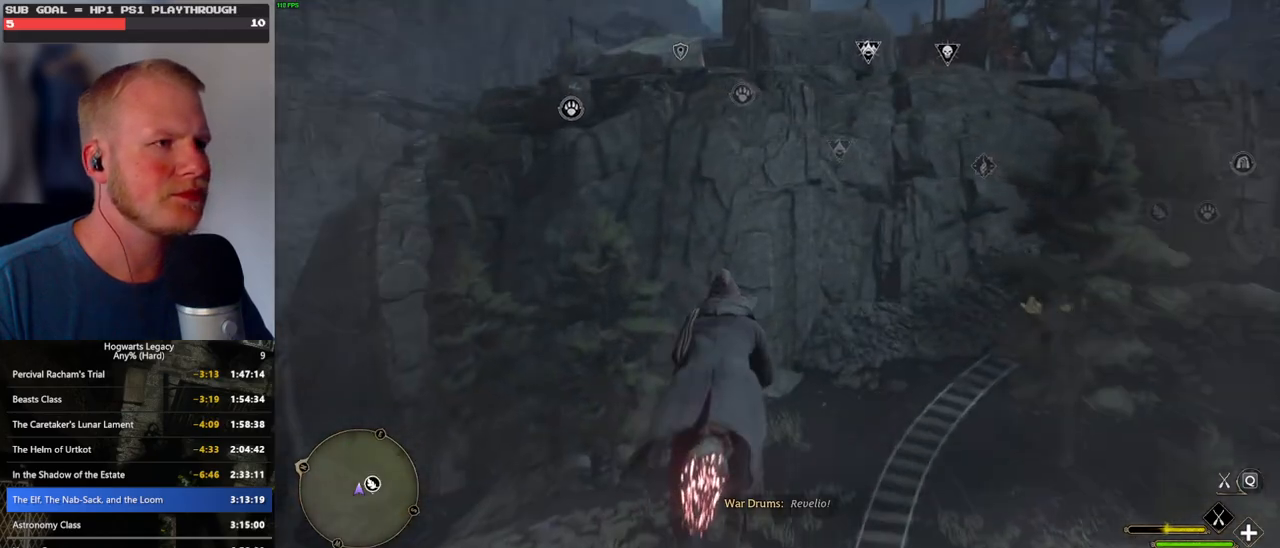
{"keys": ["w"], "mouse": ["left"], "events": [[200, "space", "up"]]}
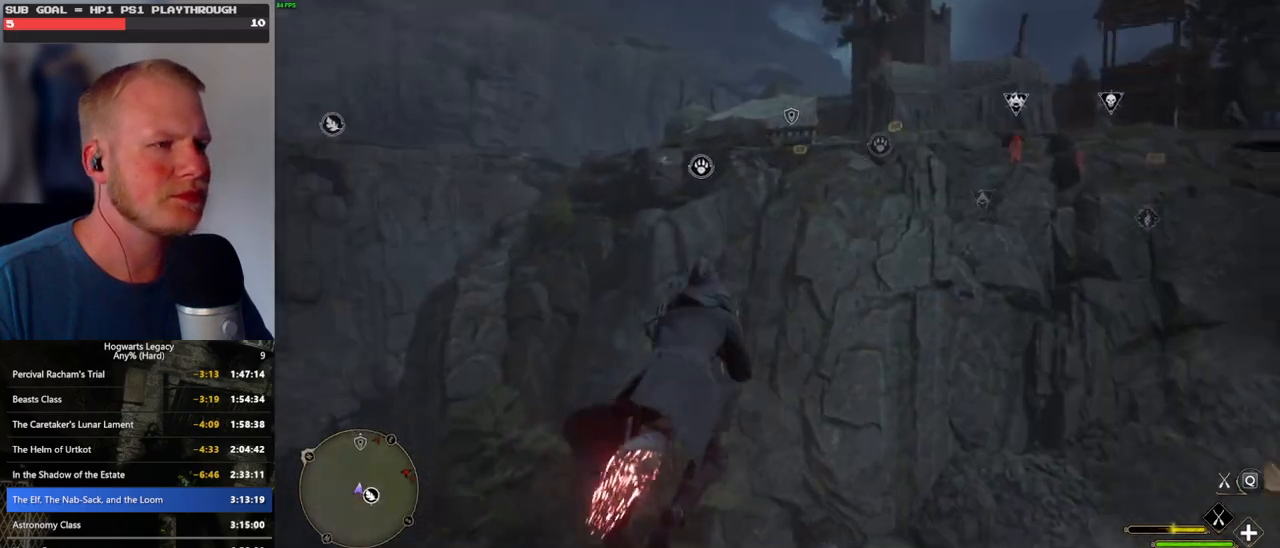
{"keys": ["w"], "mouse": ["left"], "events": [[33, "space", "down"], [233, "space", "up"], [350, "space", "down"], [450, "space", "up"]]}
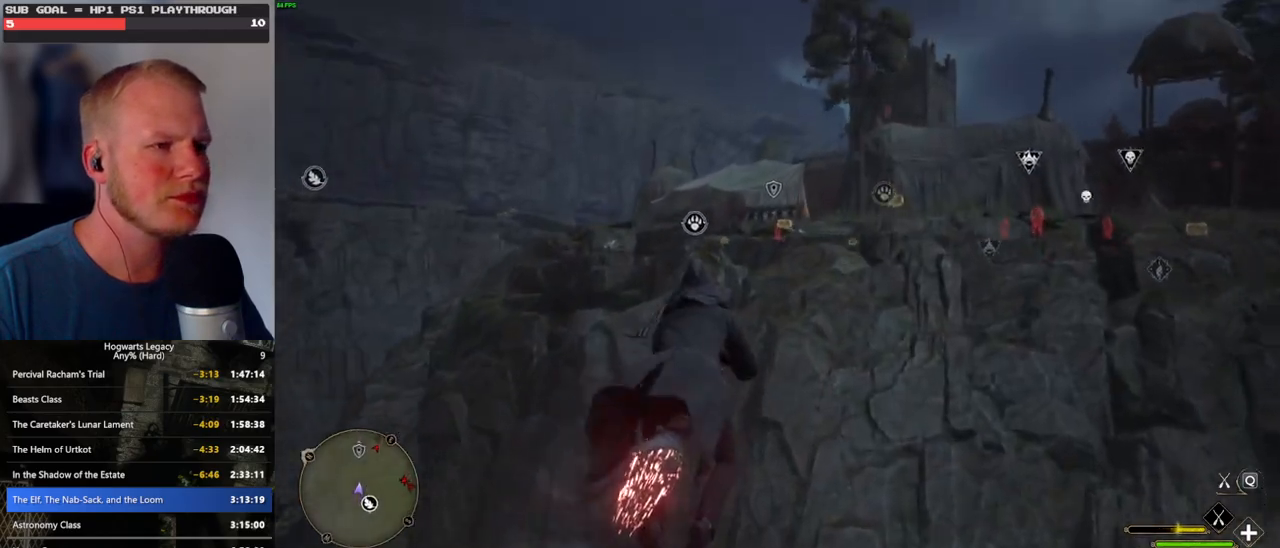
{"keys": ["w"], "mouse": ["left"], "events": []}
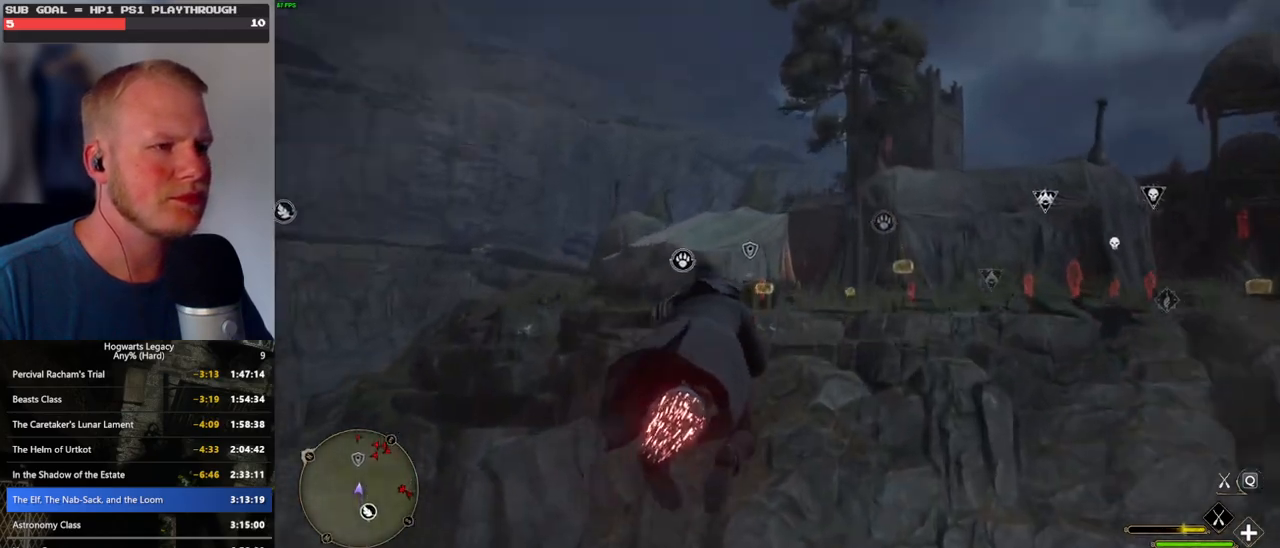
{"keys": ["w"], "mouse": ["left"], "events": []}
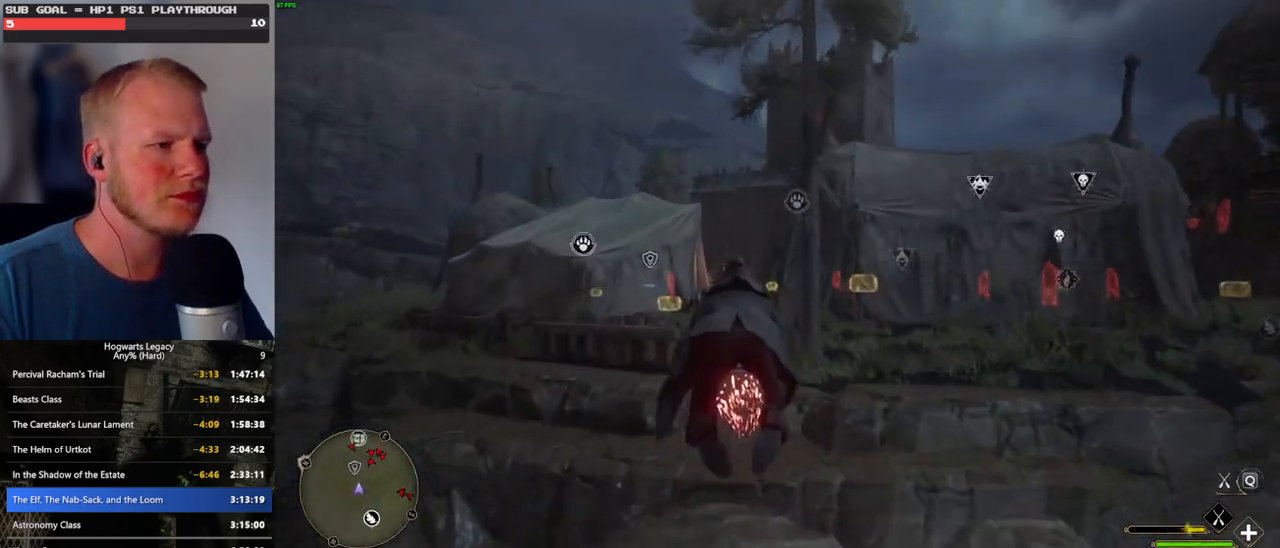
{"keys": ["w"], "mouse": ["left"], "events": []}
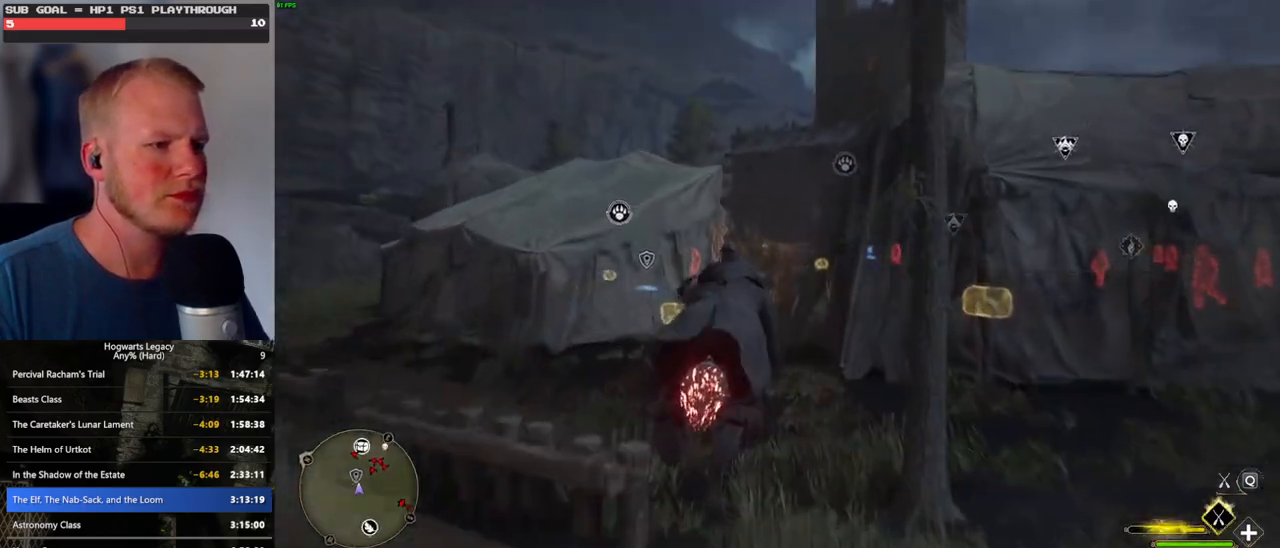
{"keys": ["ctrl_l", "w"], "mouse": ["left"], "events": [[383, "ctrl_l", "down"]]}
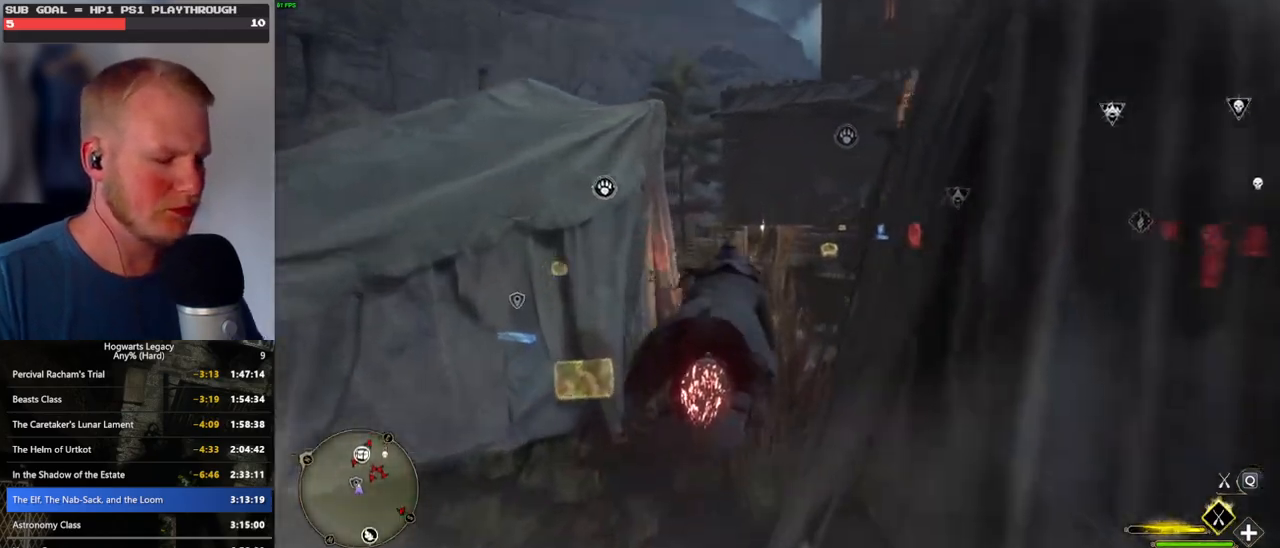
{"keys": ["w"], "mouse": [], "events": [[100, "b", "down"], [150, "mouse_left", "up"], [283, "b", "up"], [383, "ctrl_l", "up"]]}
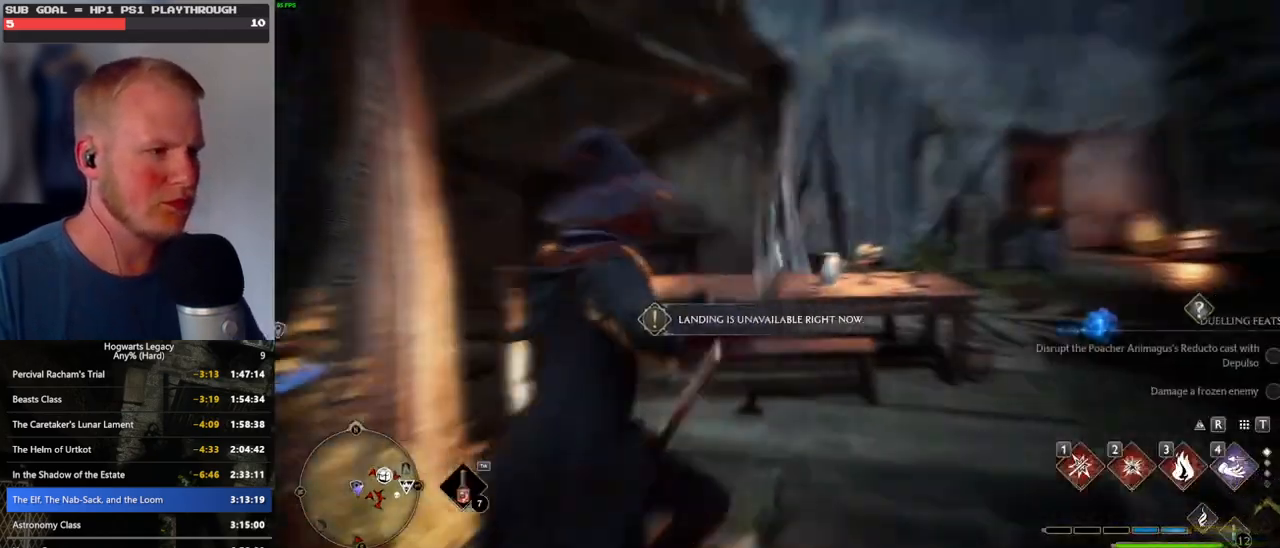
{"keys": ["w"], "mouse": [], "events": []}
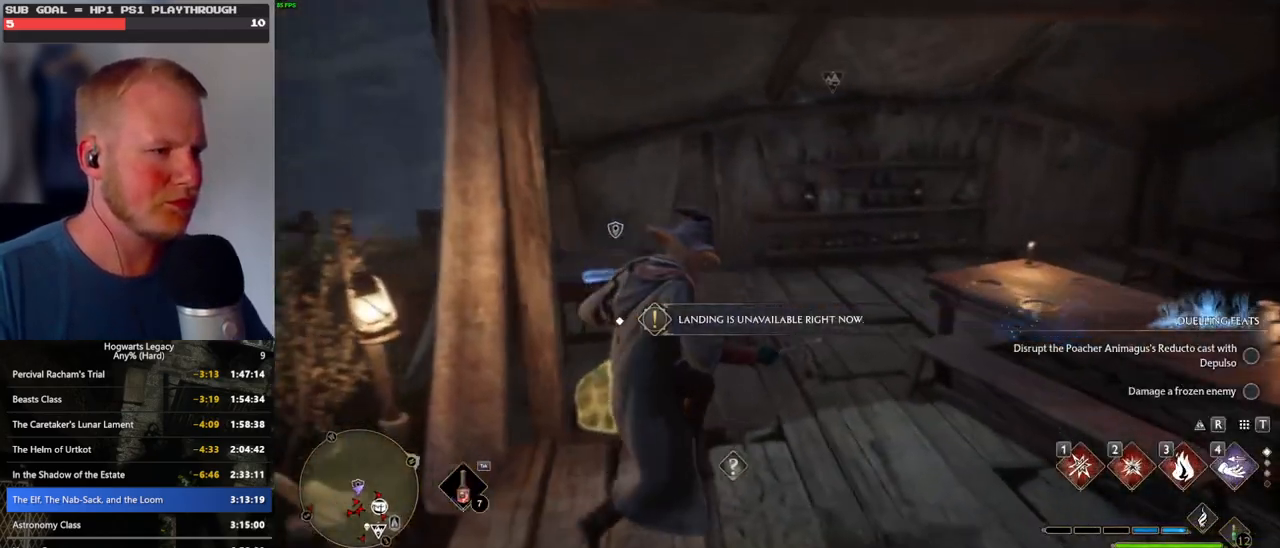
{"keys": [], "mouse": [], "events": [[466, "w", "up"]]}
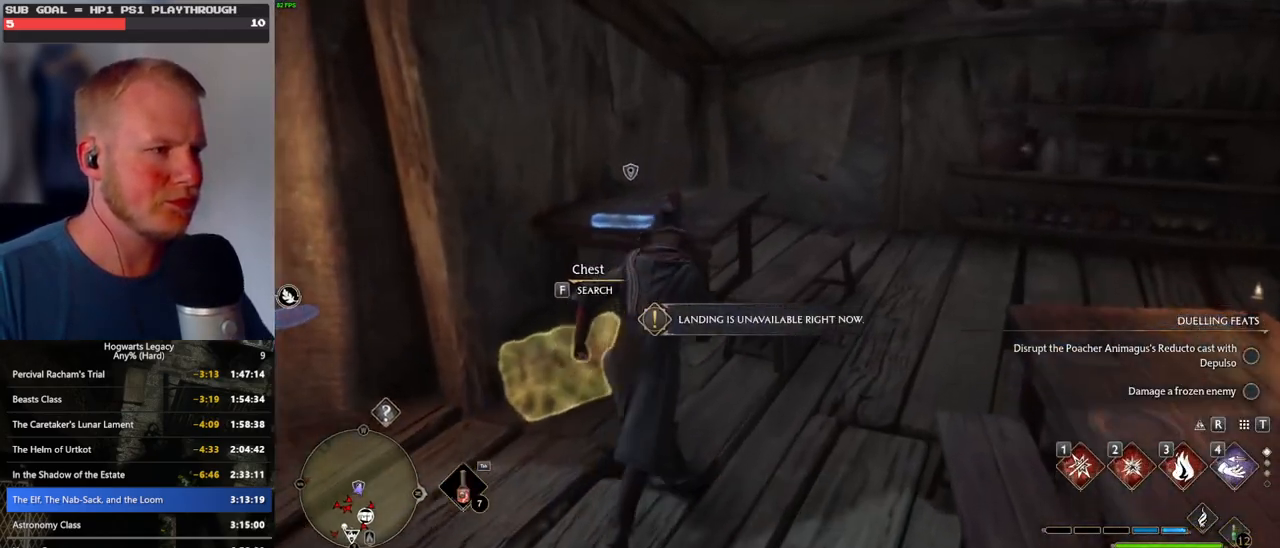
{"keys": ["f"], "mouse": [], "events": [[33, "f", "down"], [133, "f", "up"], [466, "f", "down"]]}
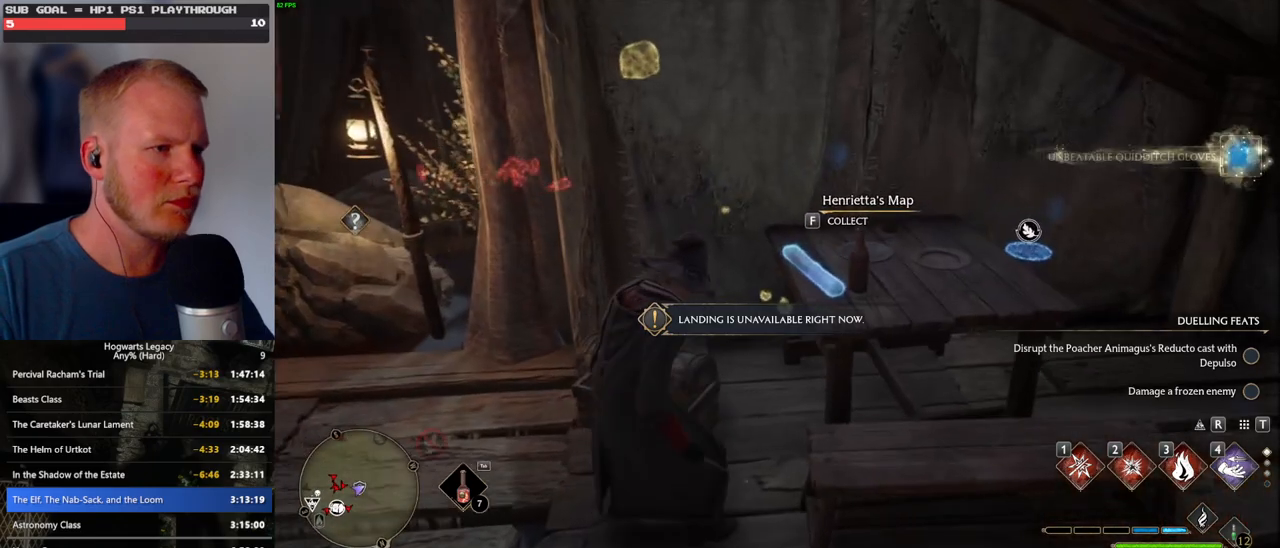
{"keys": [], "mouse": [], "events": [[50, "f", "up"]]}
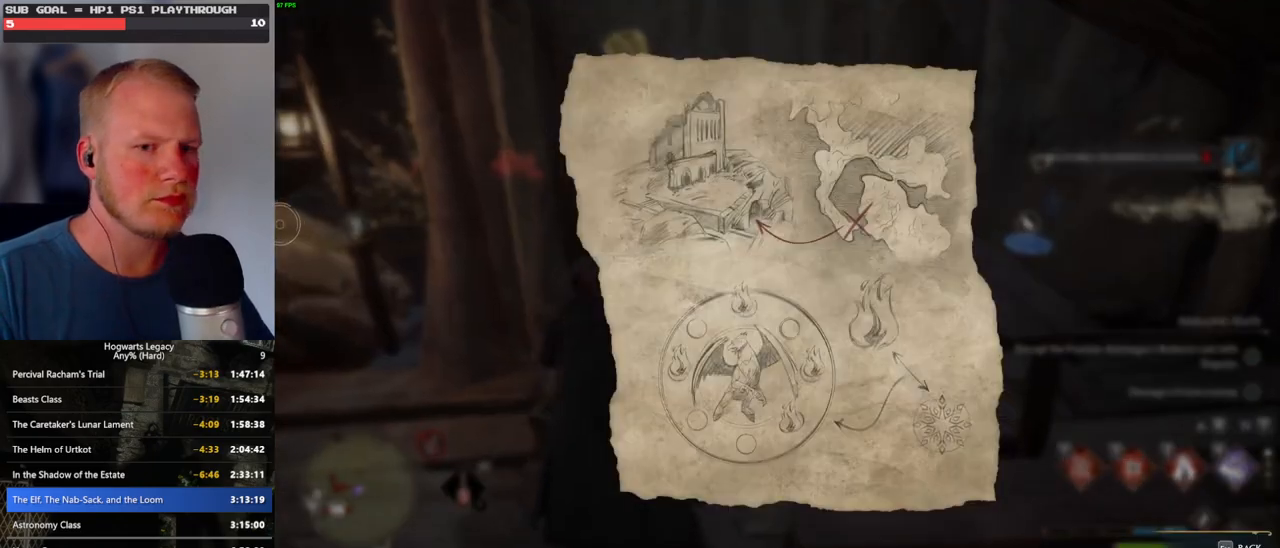
{"keys": [], "mouse": [], "events": [[116, "escape", "down"], [216, "escape", "up"]]}
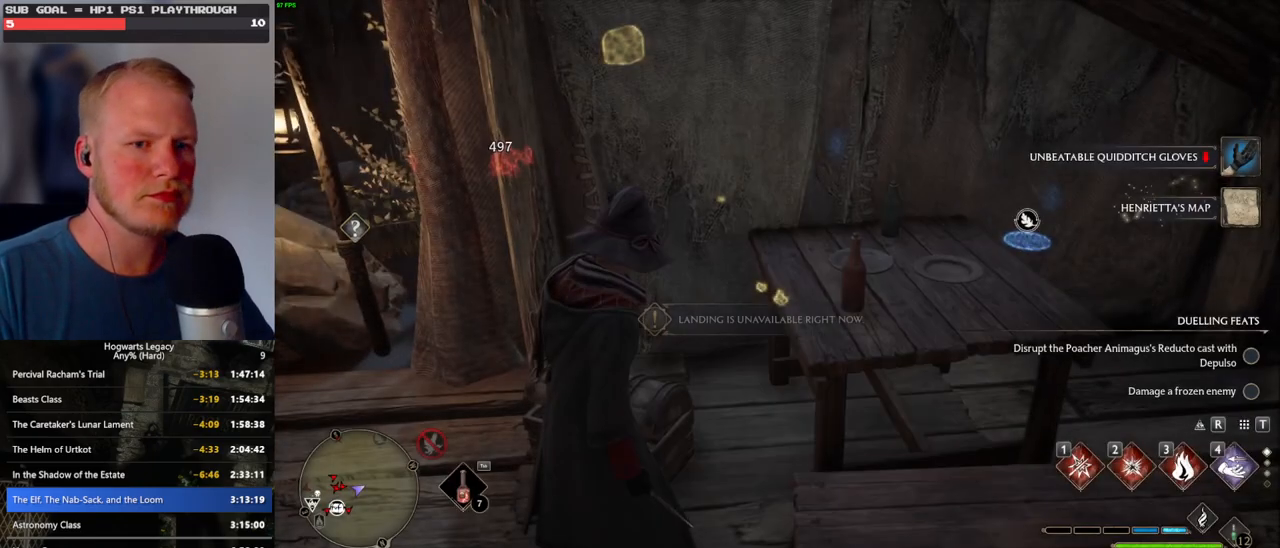
{"keys": ["w"], "mouse": [], "events": [[333, "w", "down"]]}
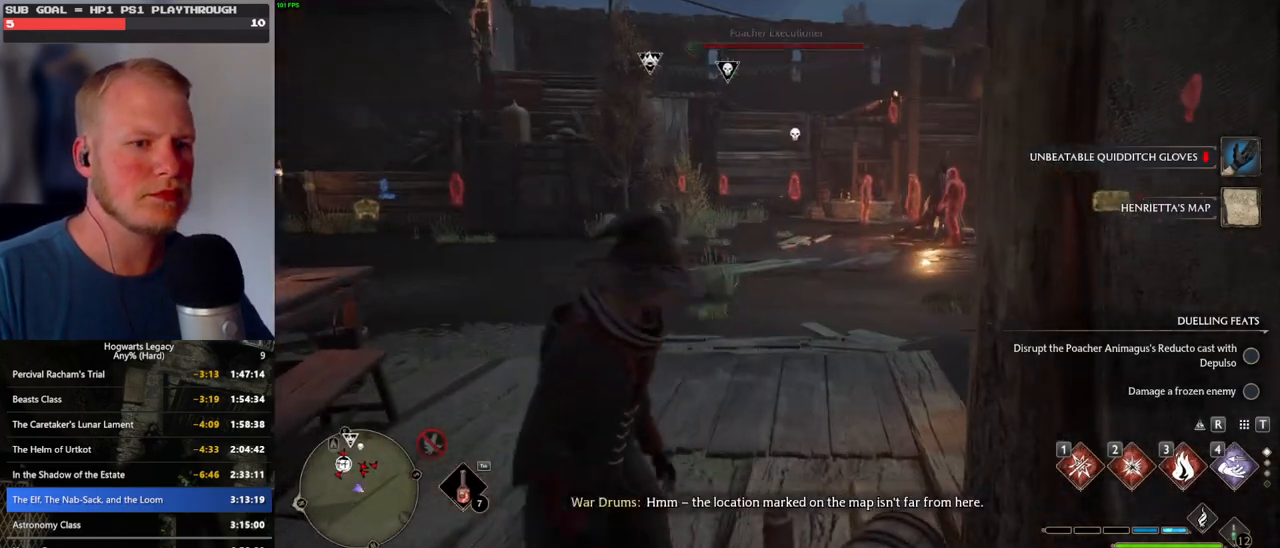
{"keys": ["w"], "mouse": [], "events": [[100, "shift_l", "down"], [200, "shift_l", "up"]]}
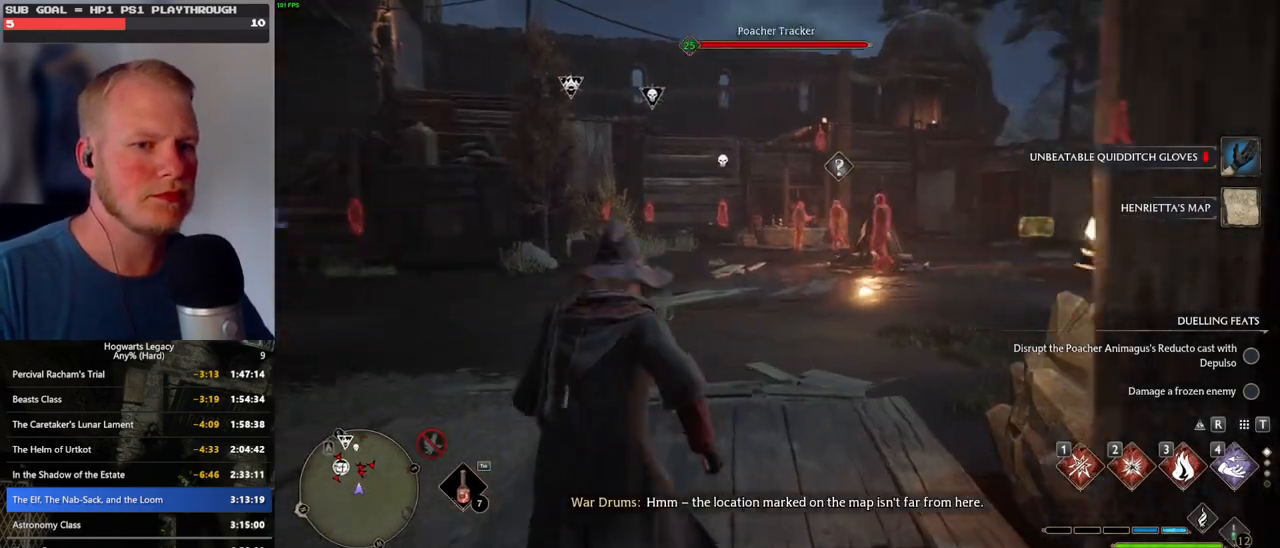
{"keys": ["tab"], "mouse": [], "events": [[183, "tab", "down"], [283, "w", "up"]]}
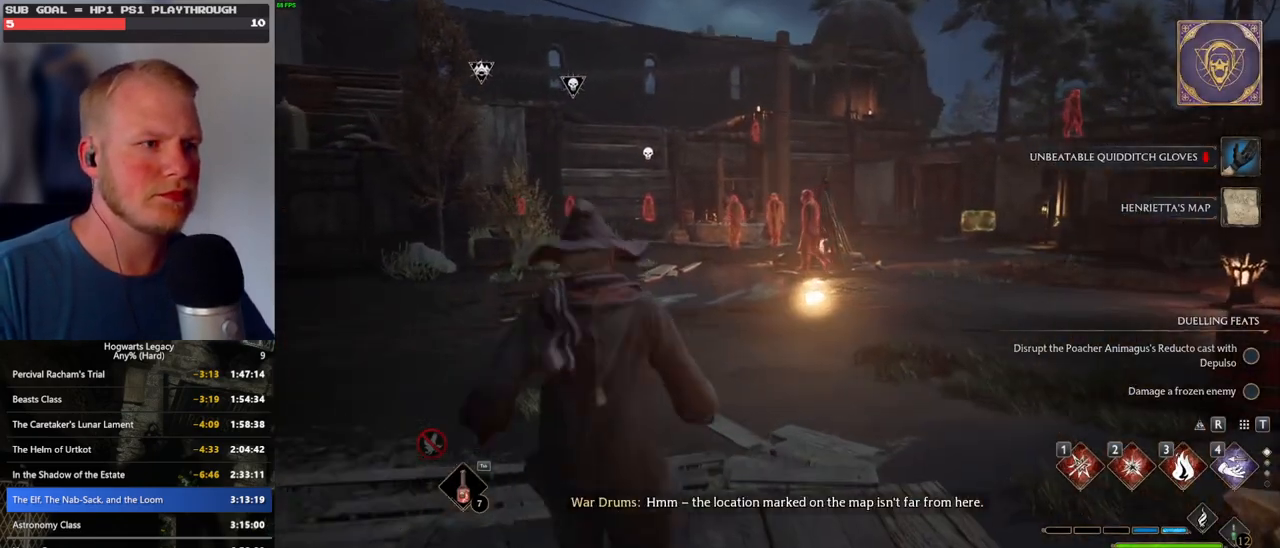
{"keys": ["w"], "mouse": [], "events": [[16, "3", "down"], [100, "3", "up"], [200, "tab", "up"], [416, "w", "down"]]}
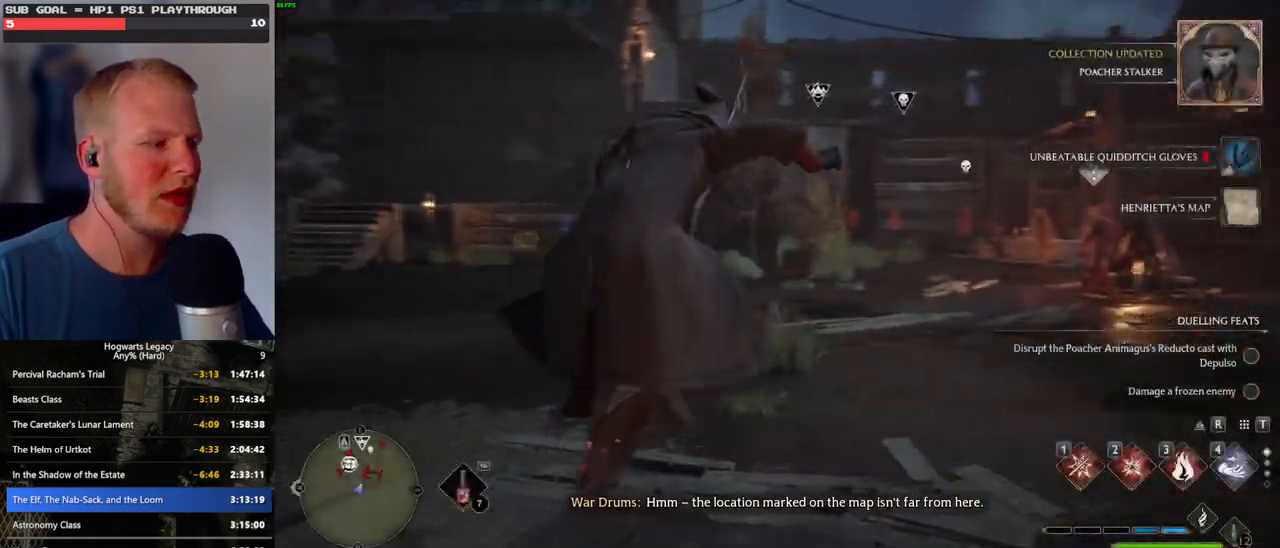
{"keys": ["space", "w"], "mouse": [], "events": [[283, "space", "down"]]}
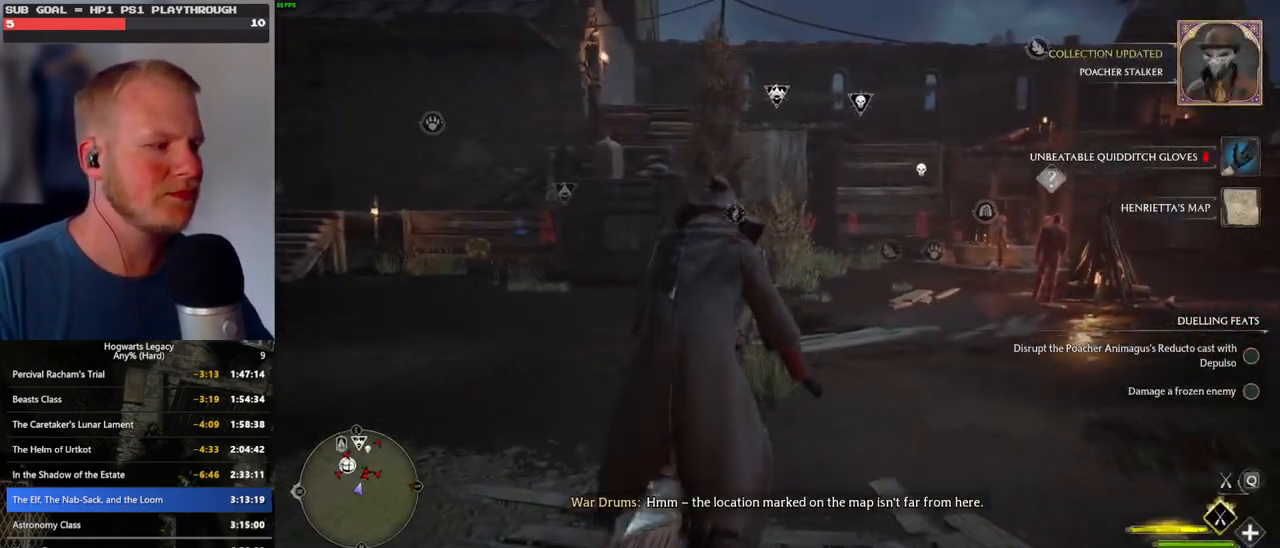
{"keys": ["w"], "mouse": ["left"], "events": [[333, "space", "up"], [400, "mouse_left", "down"]]}